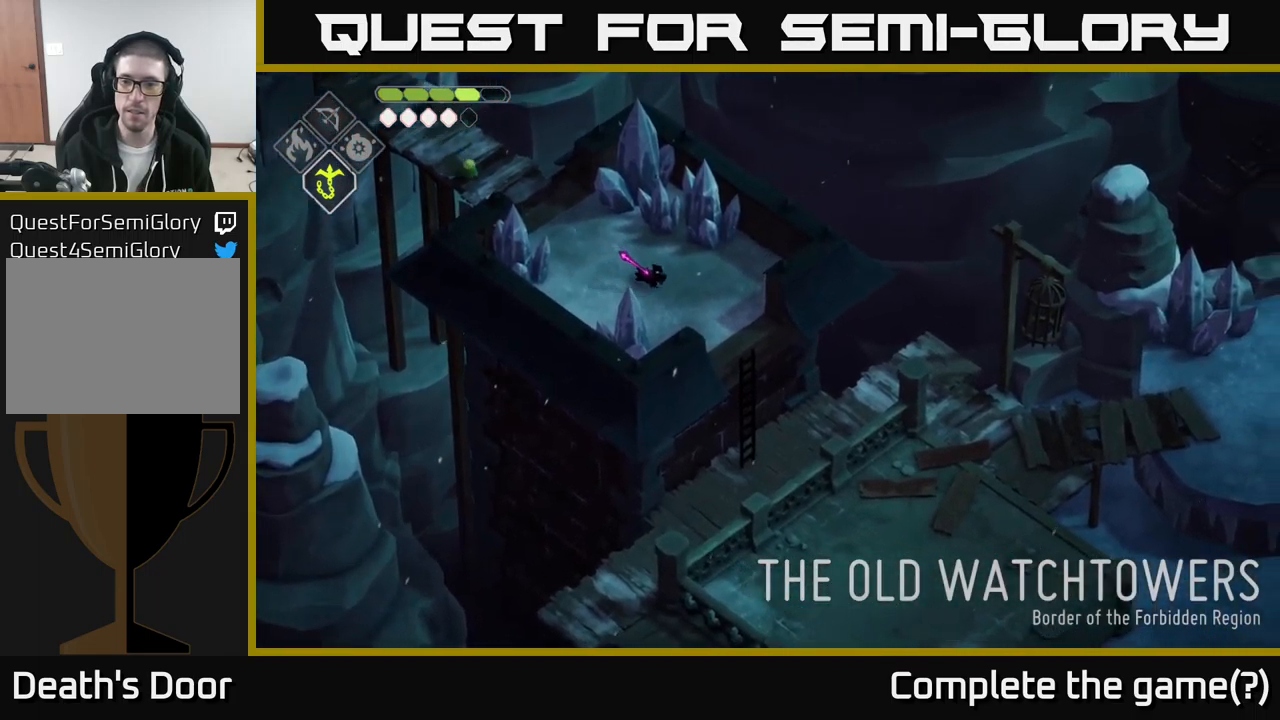
Gameplay with a controller (Xbox layout); each line is a JSON object with the inputs held at the frame after it. "events" lists button and stick changes between this image and that frame as [ms after this image, input, new state], when the widget could be followed in between.
{"buttons": [], "left_stick": "down-right", "right_stick": "center", "events": [[17, "right_stick", "right"], [234, "right_stick", "center"]]}
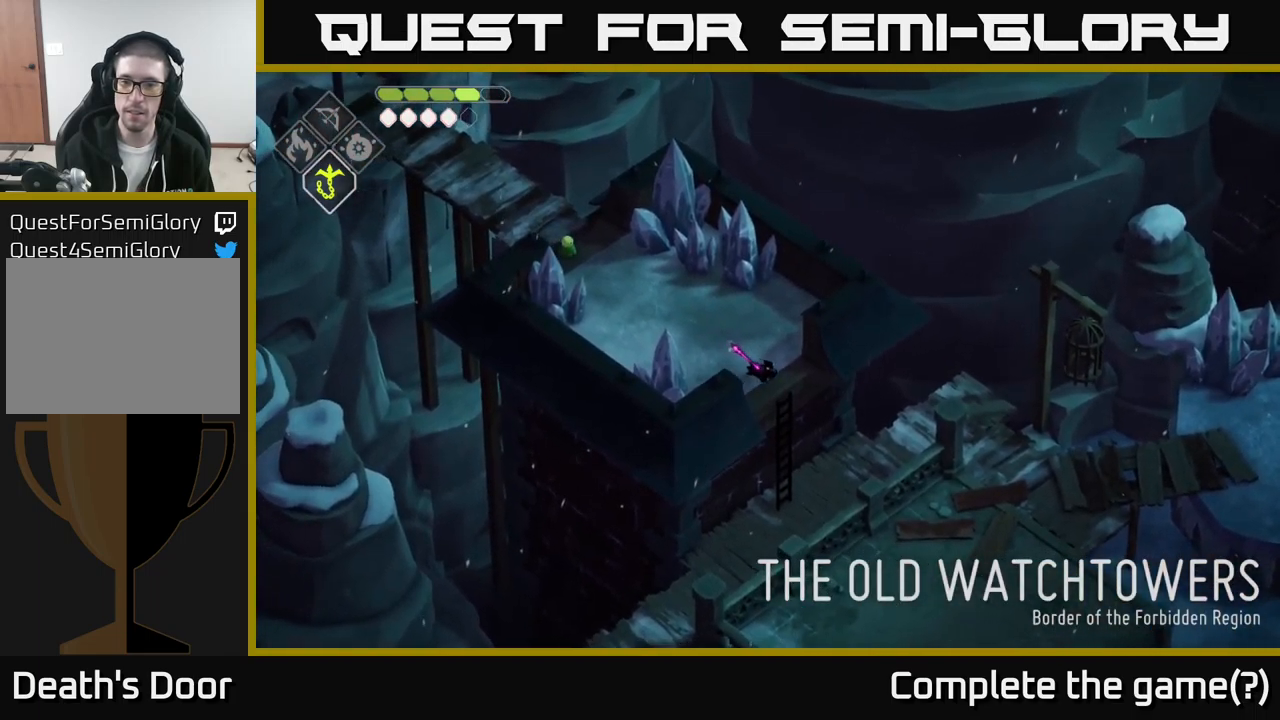
{"buttons": [], "left_stick": "down-right", "right_stick": "center", "events": [[34, "A", "down"], [217, "A", "up"]]}
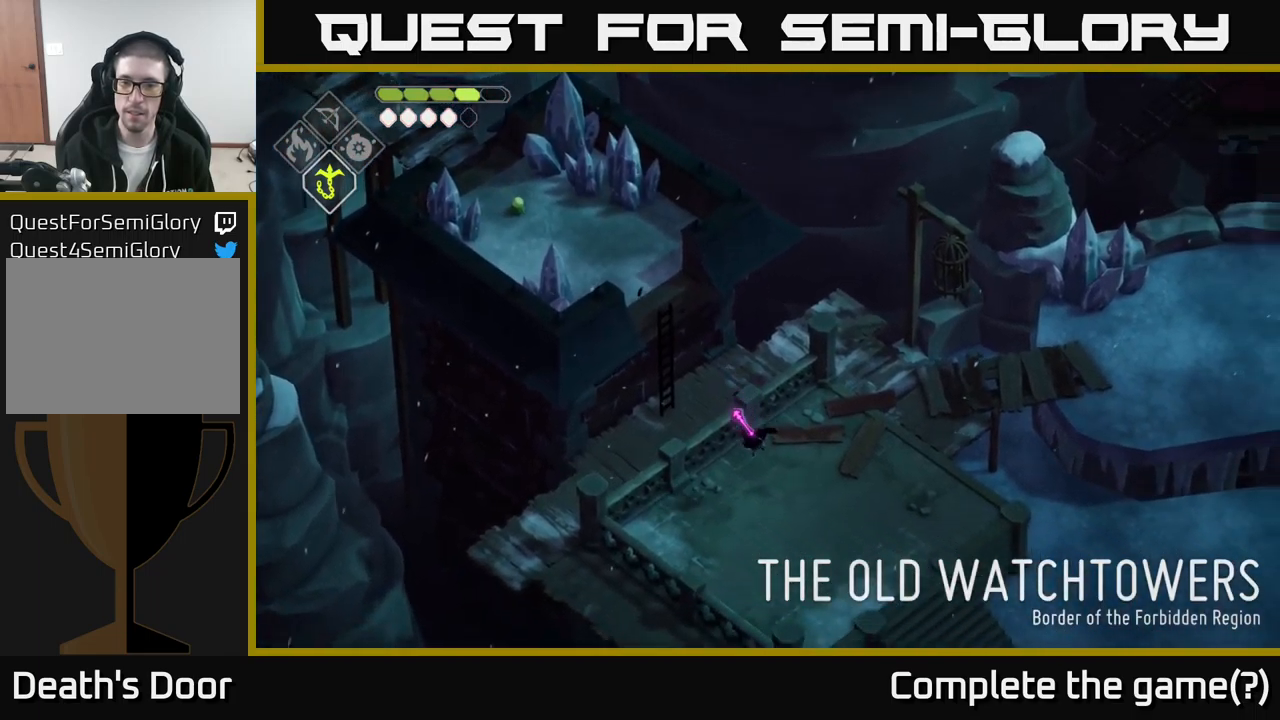
{"buttons": [], "left_stick": "down-right", "right_stick": "right", "events": [[250, "right_stick", "down-right"], [467, "right_stick", "right"]]}
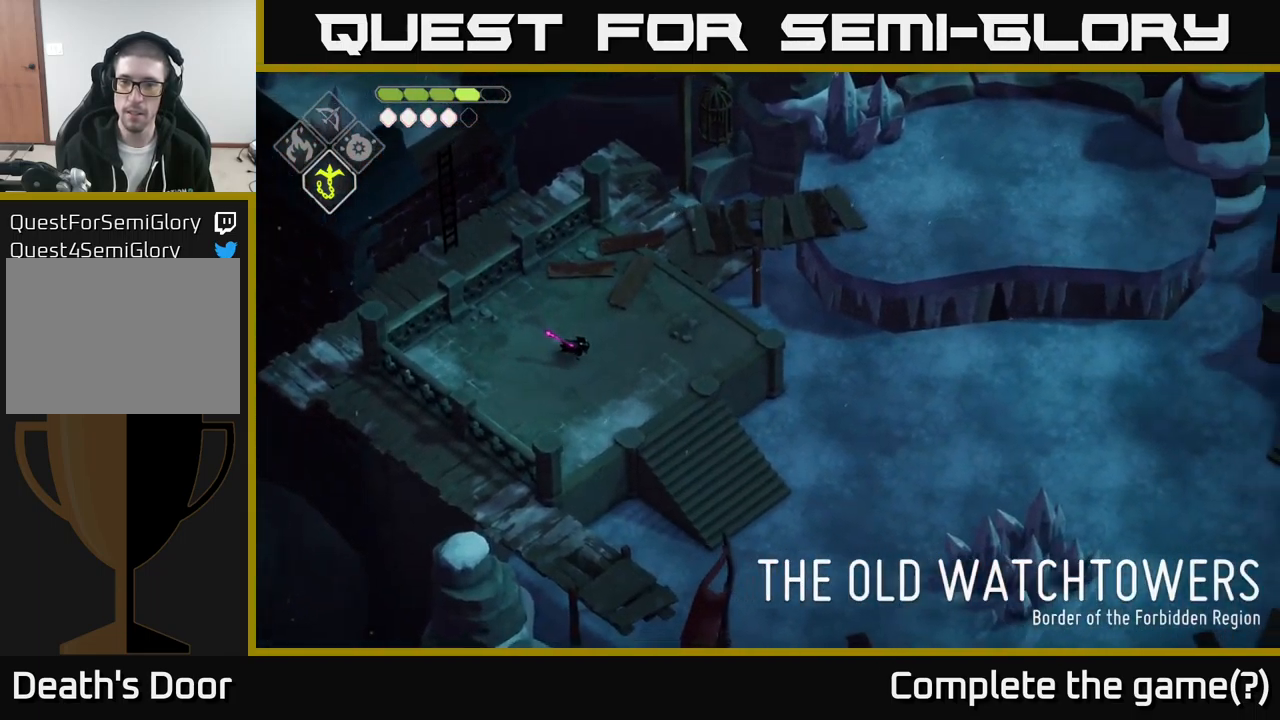
{"buttons": [], "left_stick": "up-right", "right_stick": "right", "events": [[17, "left_stick", "right"], [417, "left_stick", "up-right"]]}
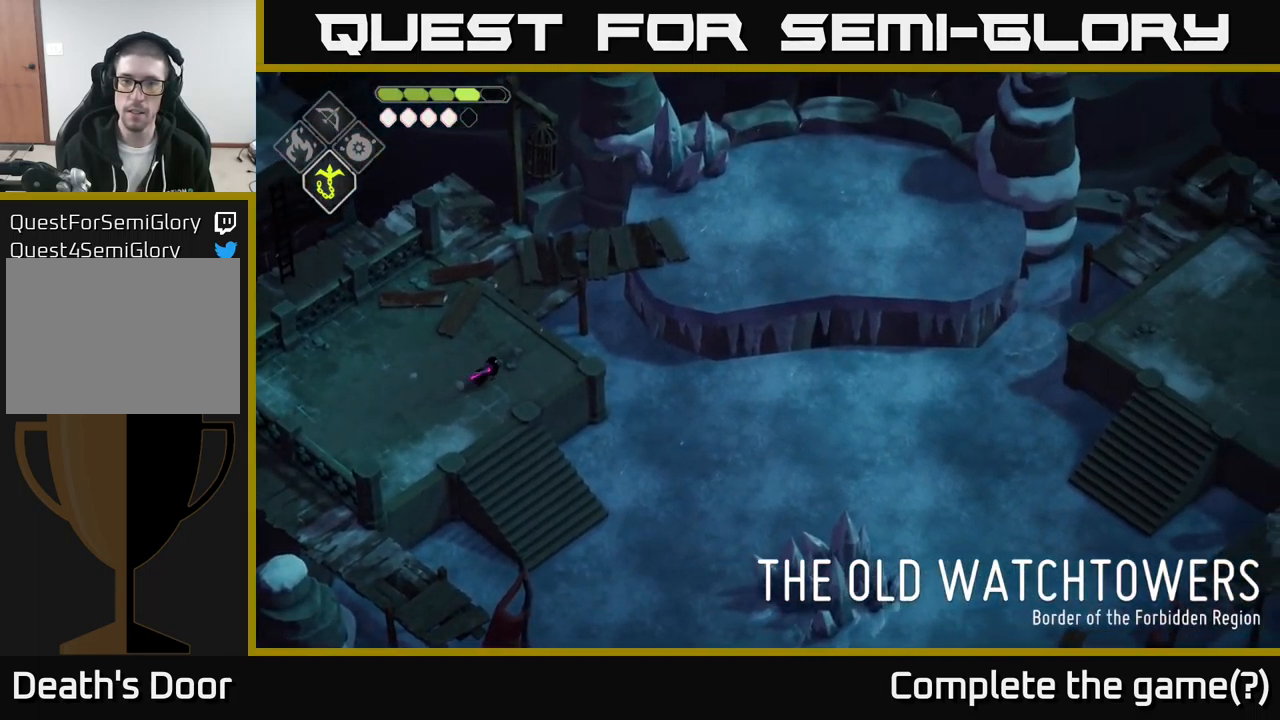
{"buttons": [], "left_stick": "up-right", "right_stick": "right", "events": [[17, "left_stick", "up"], [284, "right_stick", "center"], [467, "left_stick", "up-right"], [484, "right_stick", "right"]]}
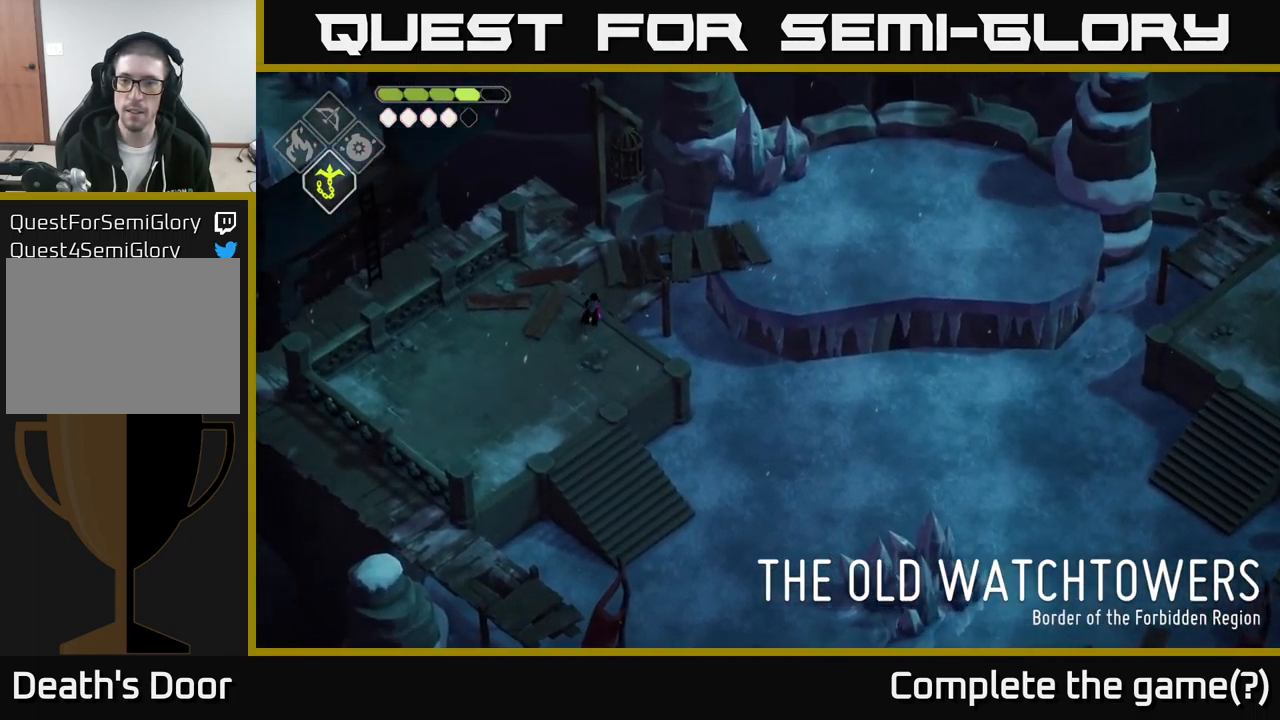
{"buttons": [], "left_stick": "up-right", "right_stick": "right", "events": []}
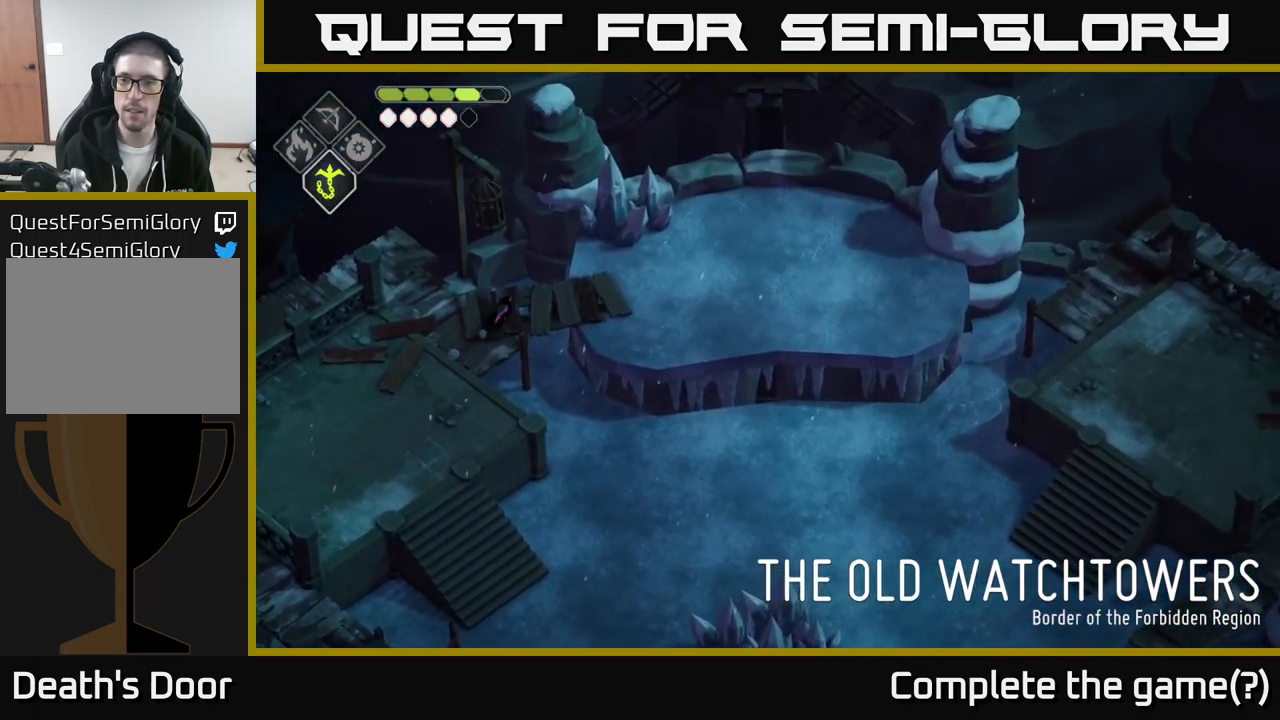
{"buttons": [], "left_stick": "right", "right_stick": "right", "events": [[50, "left_stick", "right"]]}
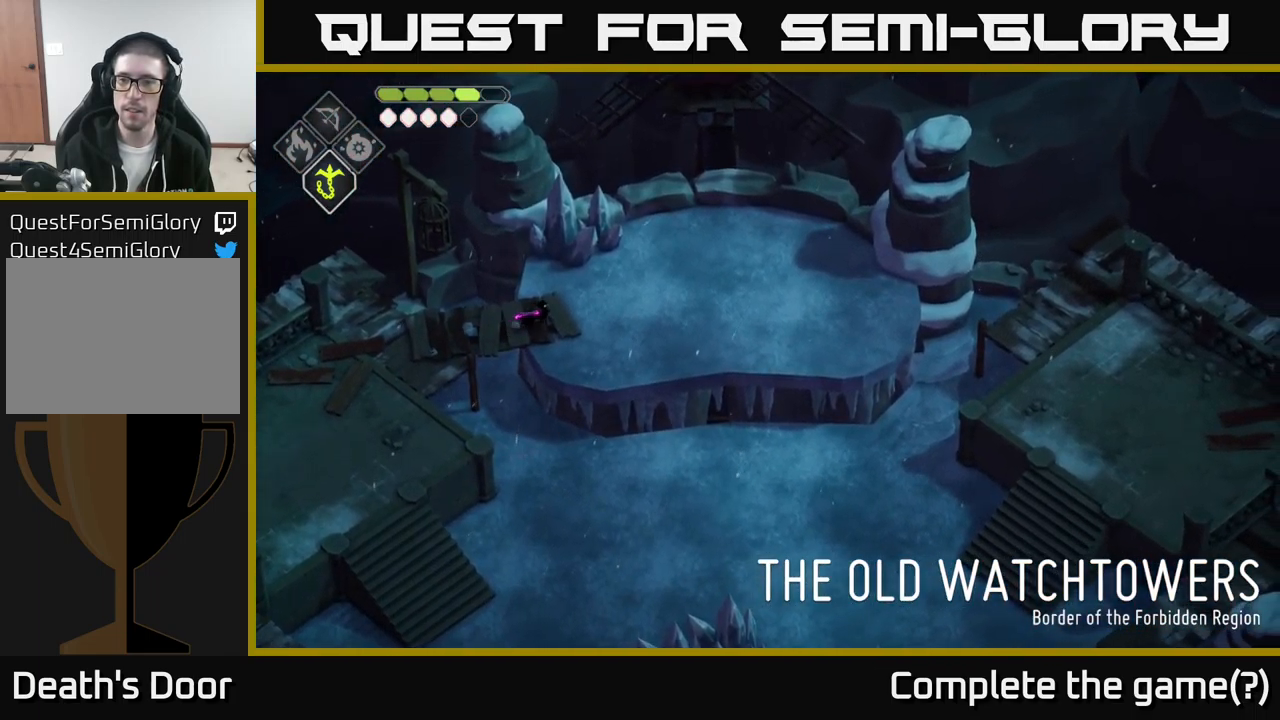
{"buttons": [], "left_stick": "right", "right_stick": "right", "events": []}
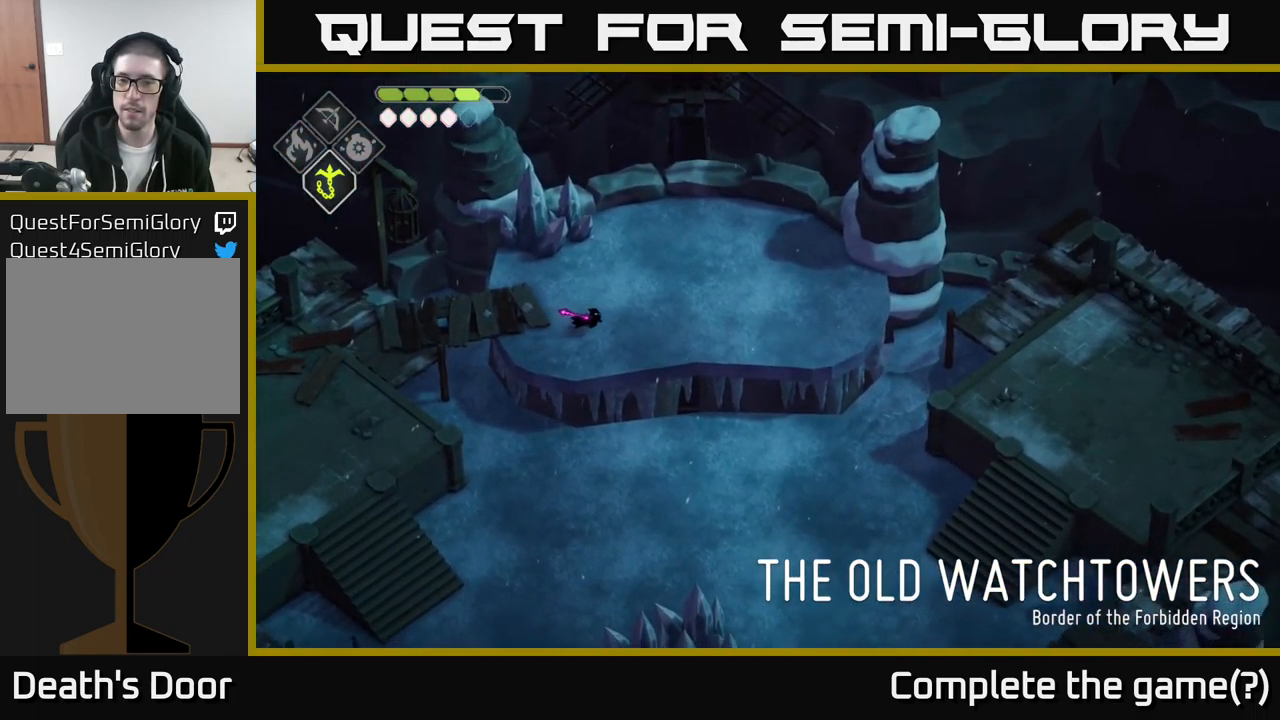
{"buttons": [], "left_stick": "right", "right_stick": "center", "events": [[233, "right_stick", "center"]]}
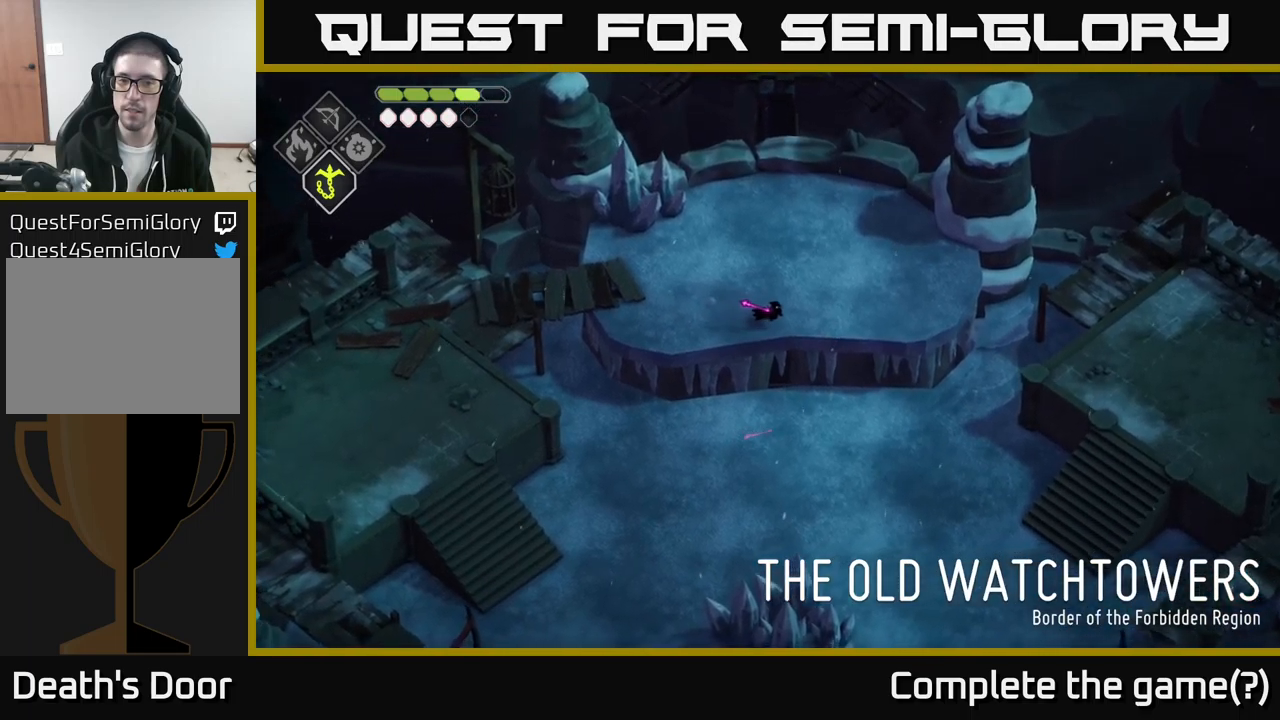
{"buttons": ["A"], "left_stick": "down-right", "right_stick": "center", "events": [[200, "left_stick", "down-right"], [366, "A", "down"]]}
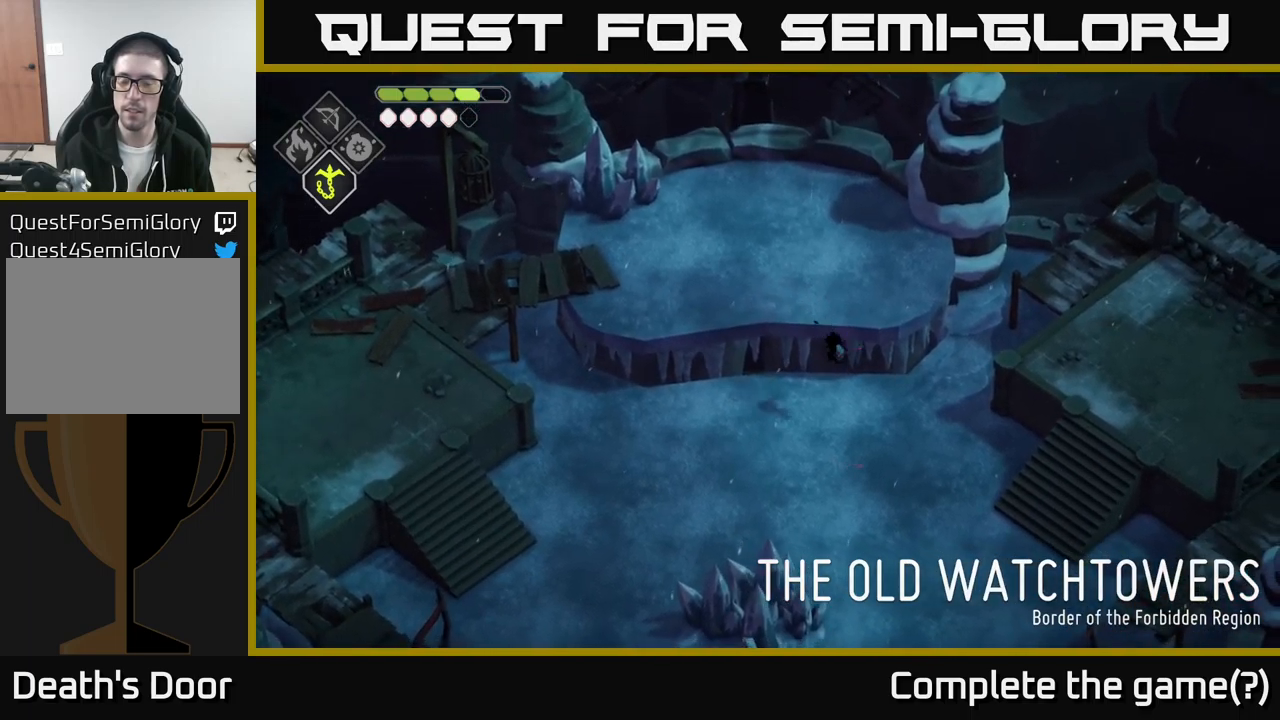
{"buttons": [], "left_stick": "down-right", "right_stick": "center", "events": [[16, "A", "up"], [16, "left_stick", "center"], [183, "left_stick", "down-right"]]}
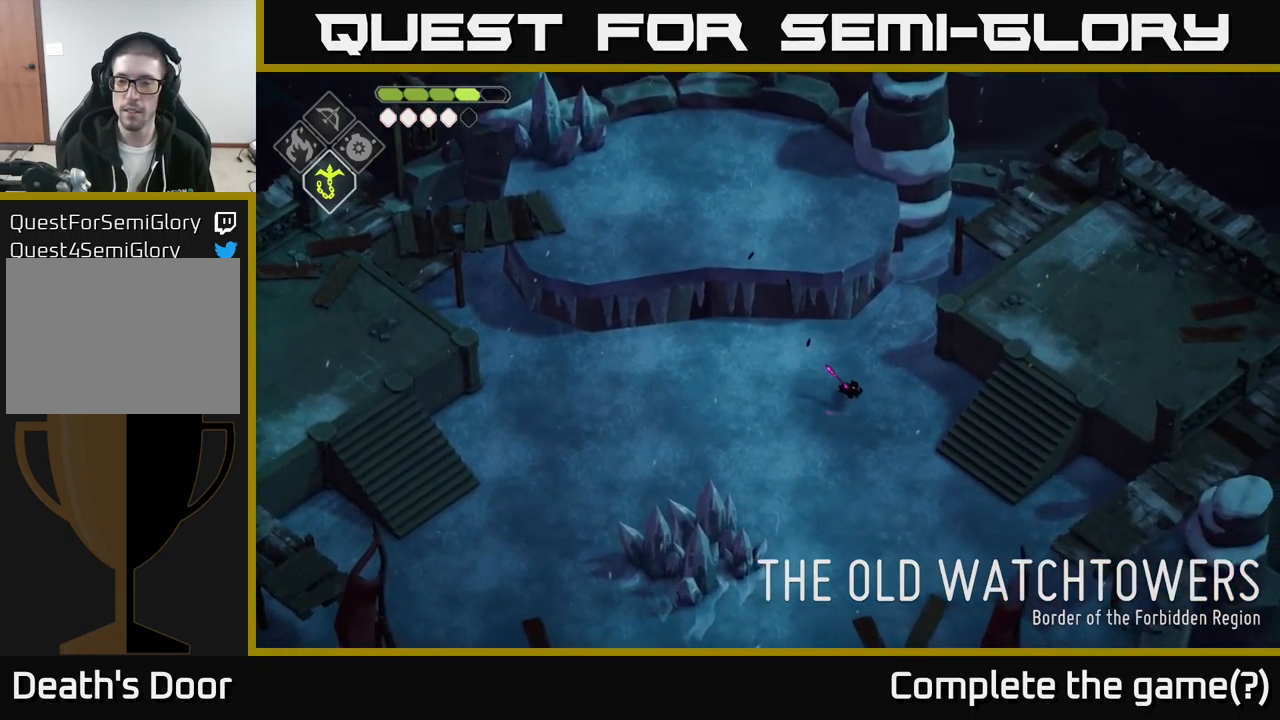
{"buttons": [], "left_stick": "down-right", "right_stick": "center", "events": []}
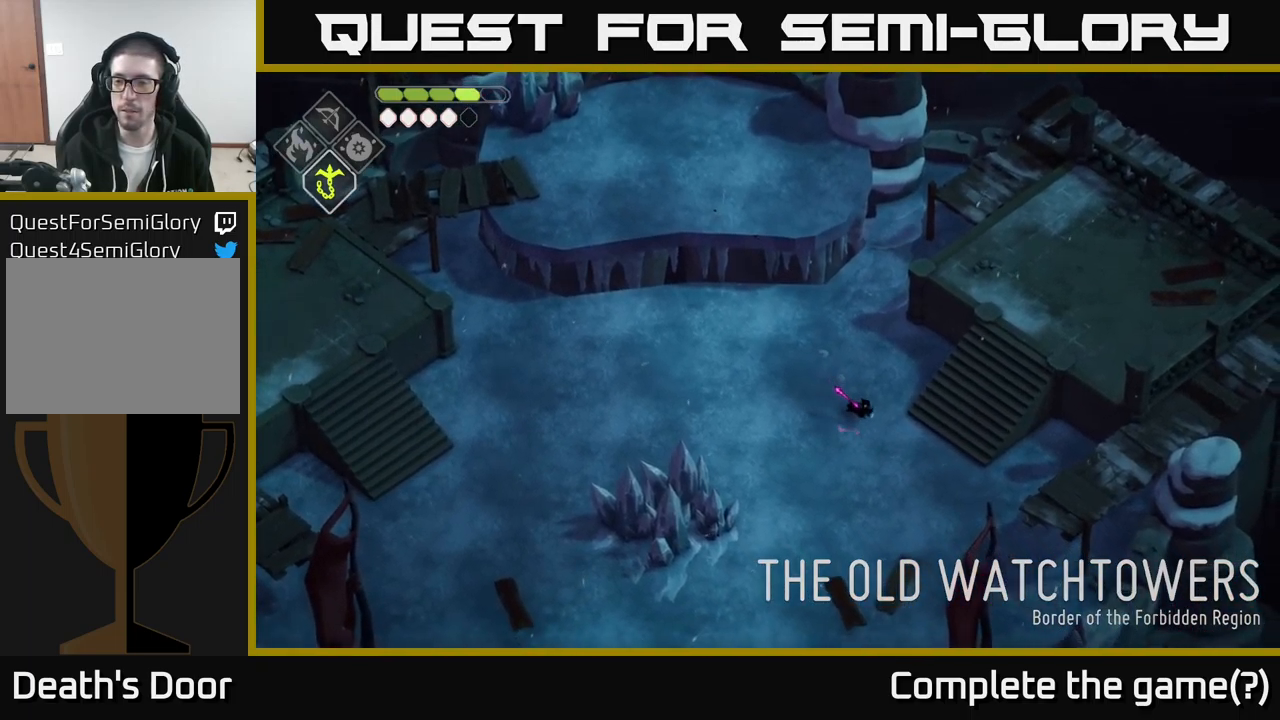
{"buttons": [], "left_stick": "up-right", "right_stick": "right", "events": [[83, "left_stick", "right"], [83, "right_stick", "right"], [216, "left_stick", "up-right"]]}
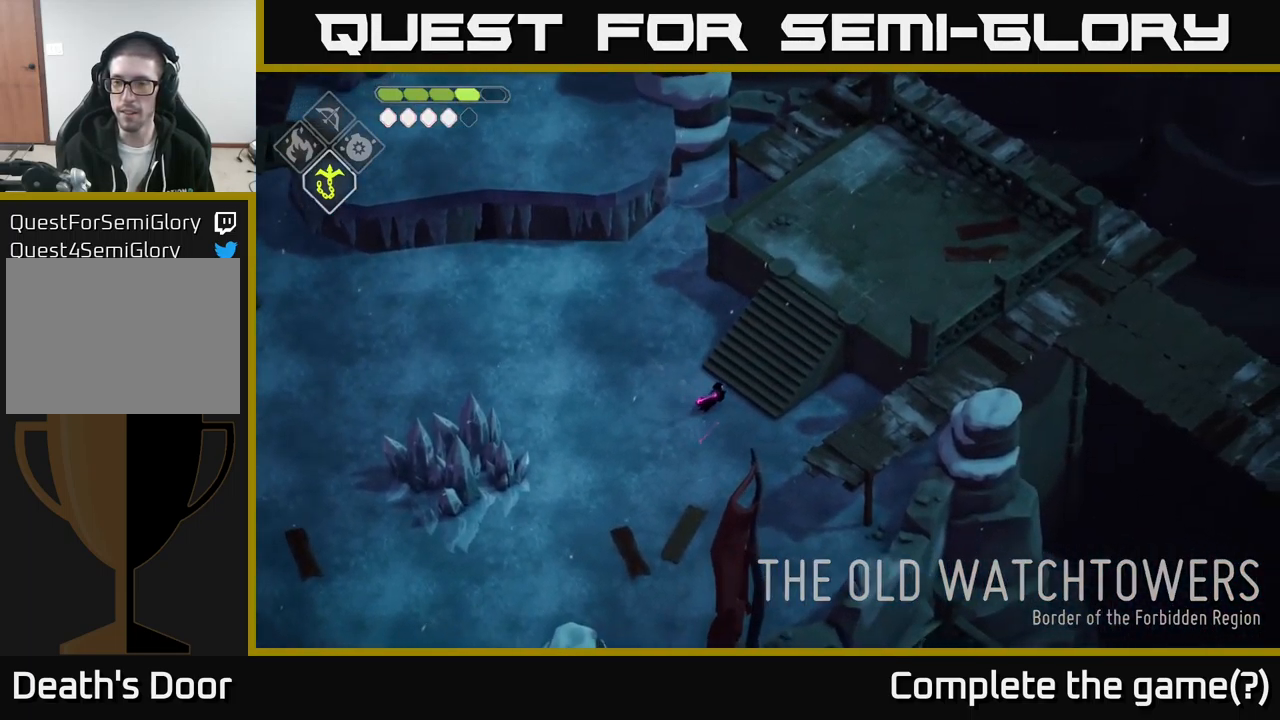
{"buttons": [], "left_stick": "up-right", "right_stick": "right", "events": []}
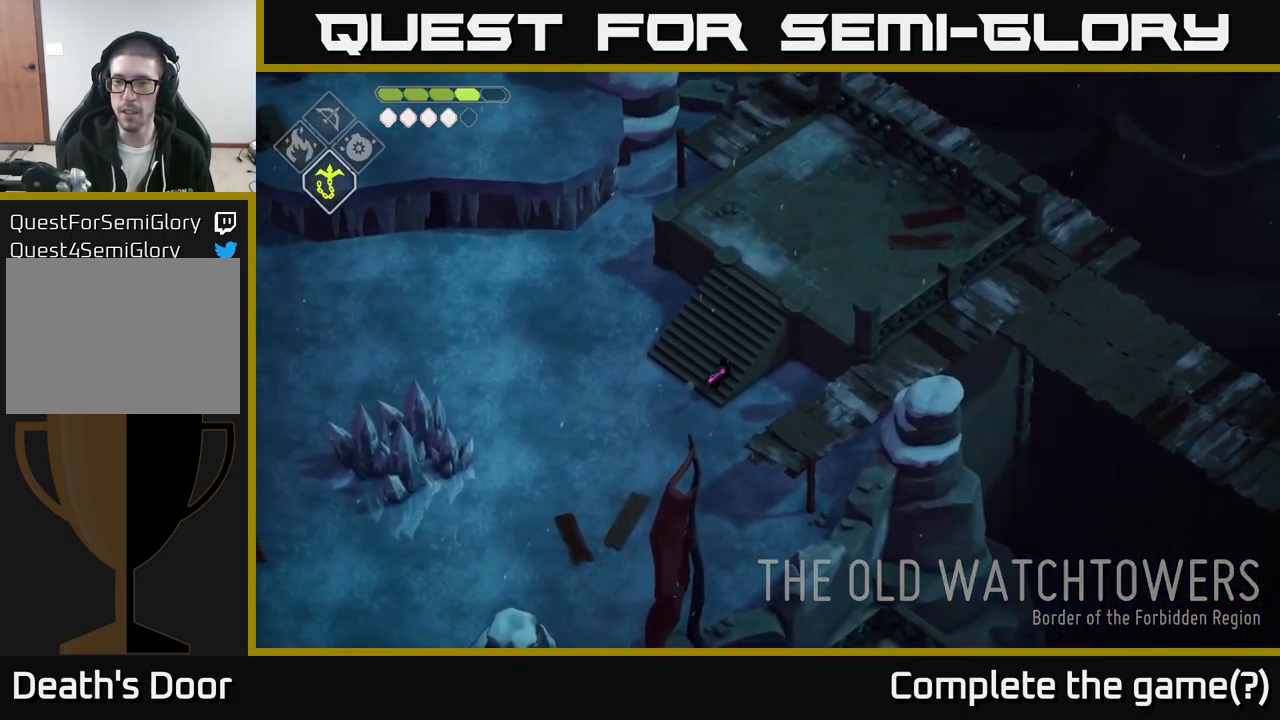
{"buttons": [], "left_stick": "left", "right_stick": "down-right", "events": [[483, "left_stick", "left"], [500, "right_stick", "down-right"]]}
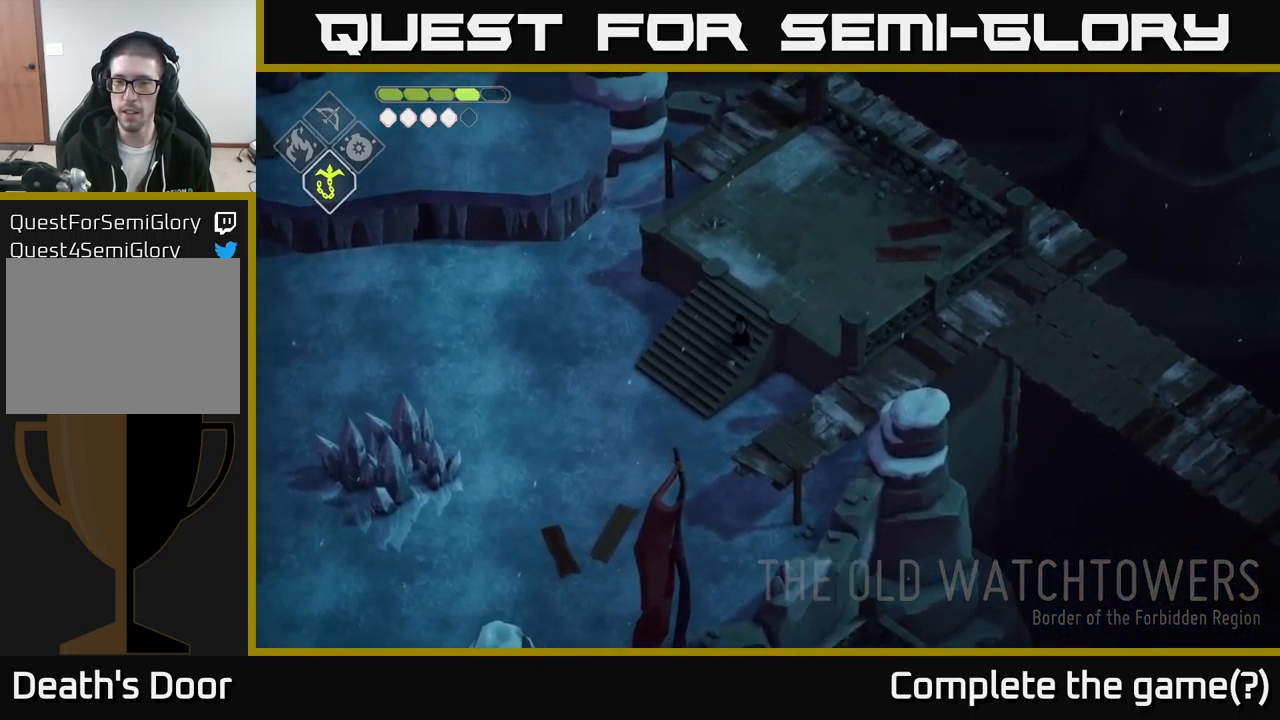
{"buttons": [], "left_stick": "down", "right_stick": "right", "events": [[50, "left_stick", "down-left"], [66, "right_stick", "down"], [283, "right_stick", "right"], [350, "left_stick", "down"]]}
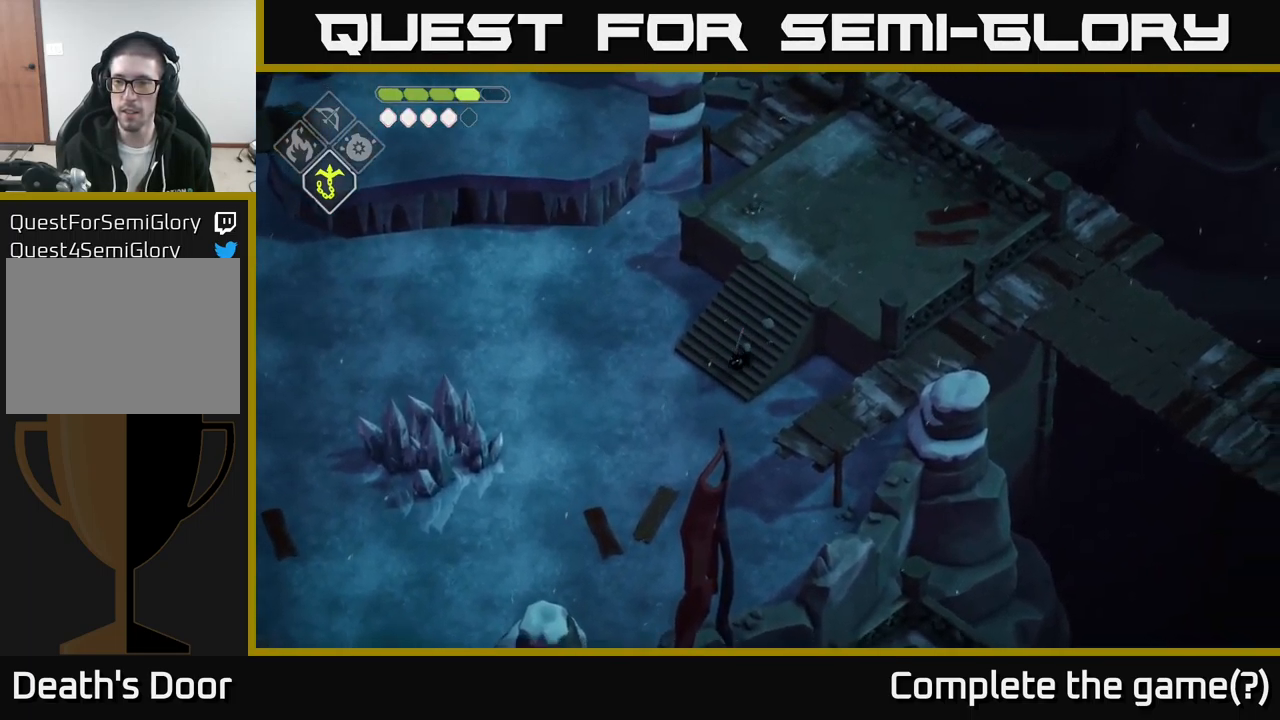
{"buttons": [], "left_stick": "down-right", "right_stick": "right", "events": [[233, "left_stick", "down-right"]]}
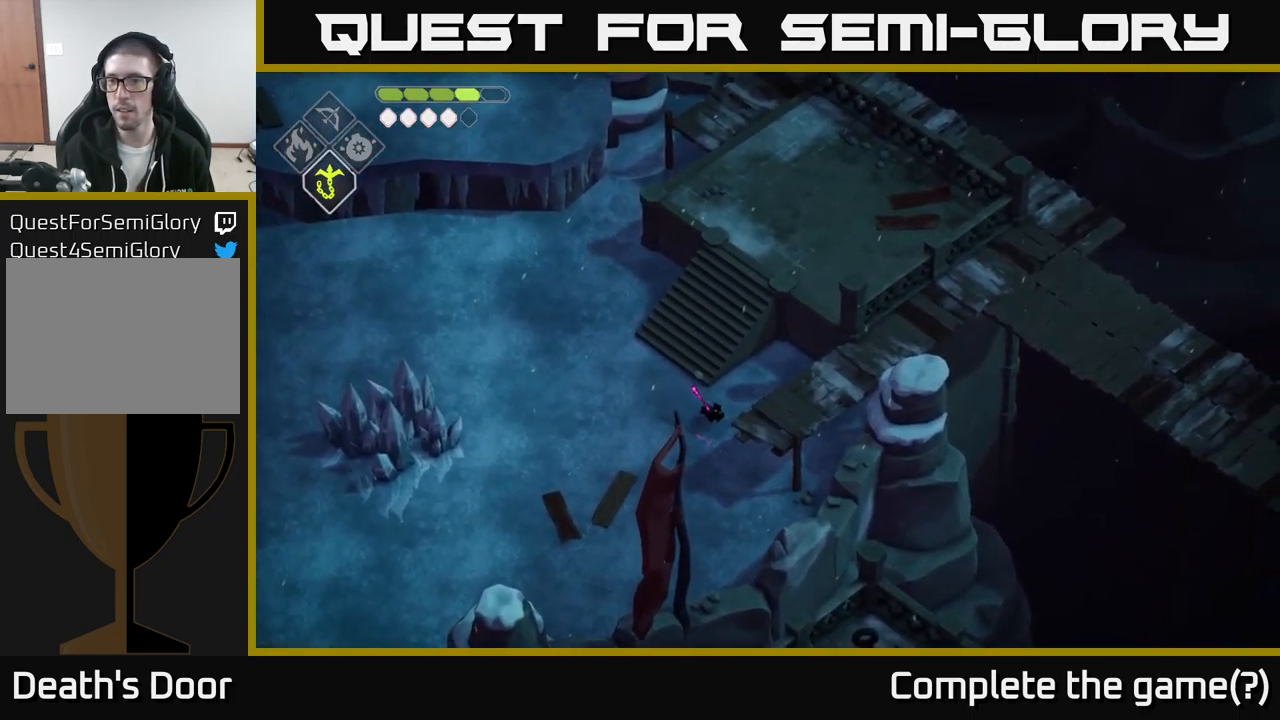
{"buttons": [], "left_stick": "up-right", "right_stick": "right", "events": [[83, "left_stick", "right"], [433, "left_stick", "up-right"]]}
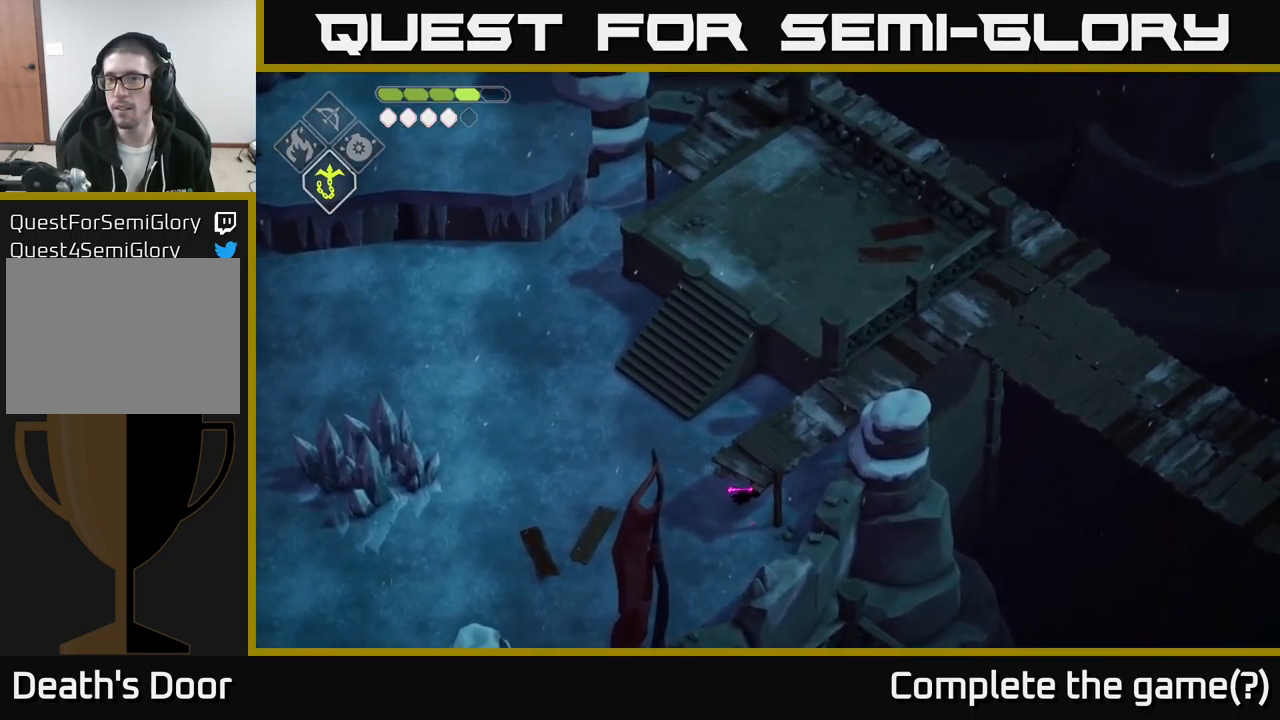
{"buttons": [], "left_stick": "center", "right_stick": "right", "events": [[167, "left_stick", "center"]]}
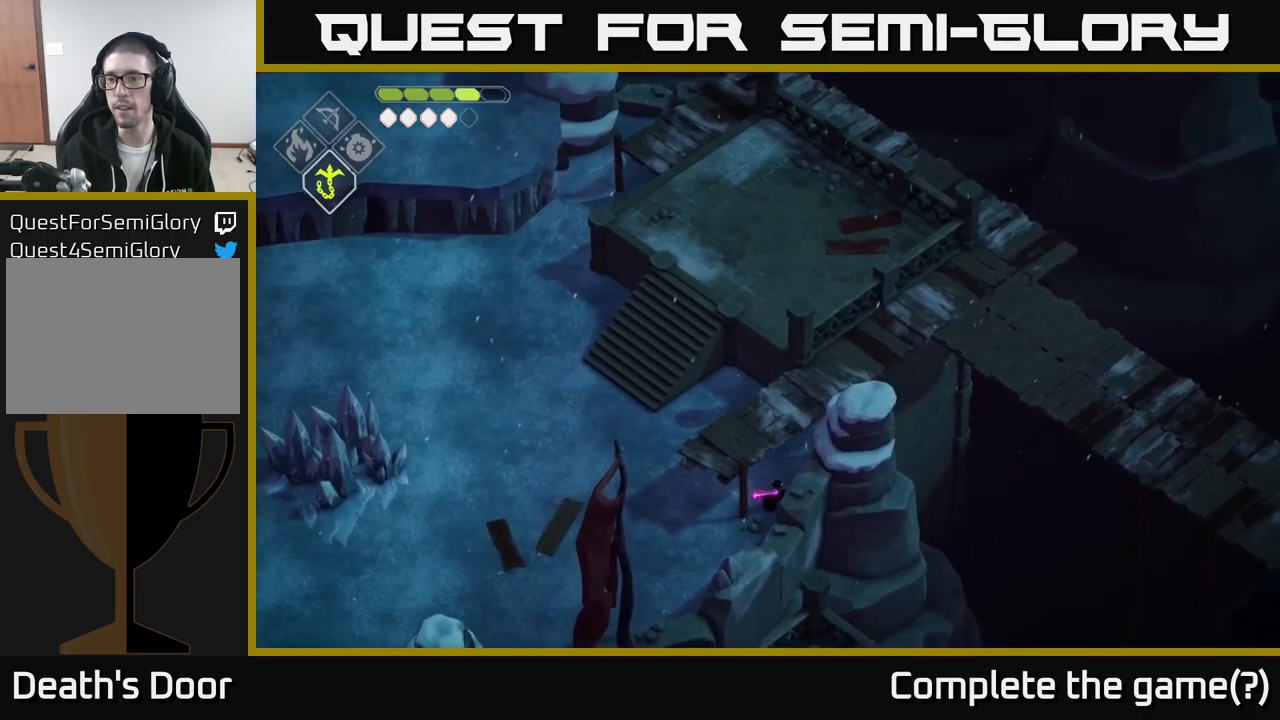
{"buttons": [], "left_stick": "center", "right_stick": "right", "events": []}
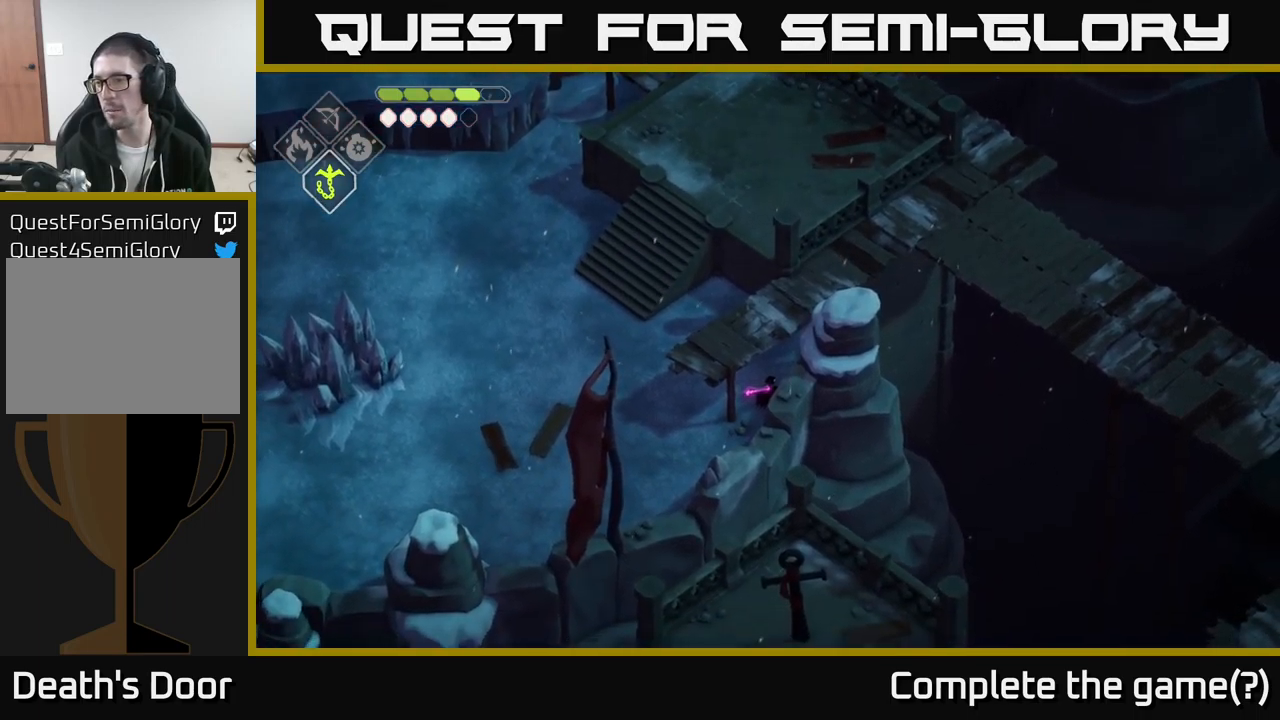
{"buttons": [], "left_stick": "left", "right_stick": "right", "events": [[217, "left_stick", "left"]]}
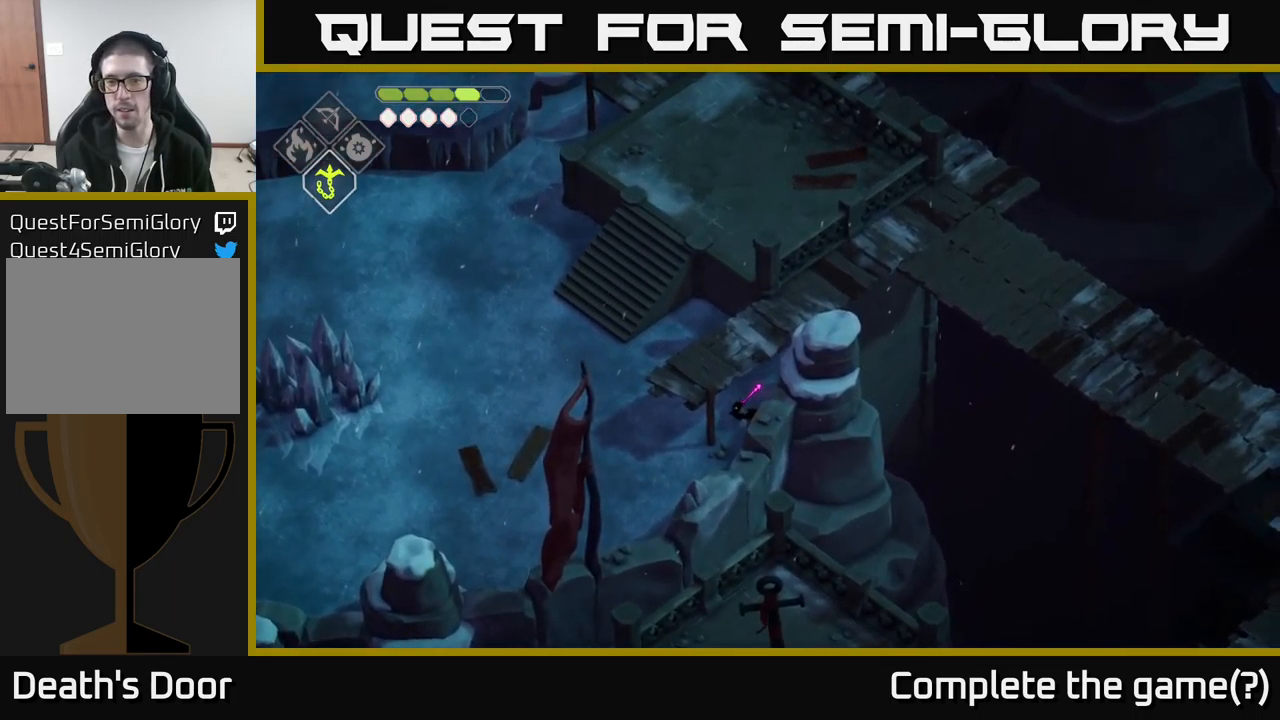
{"buttons": [], "left_stick": "left", "right_stick": "right", "events": []}
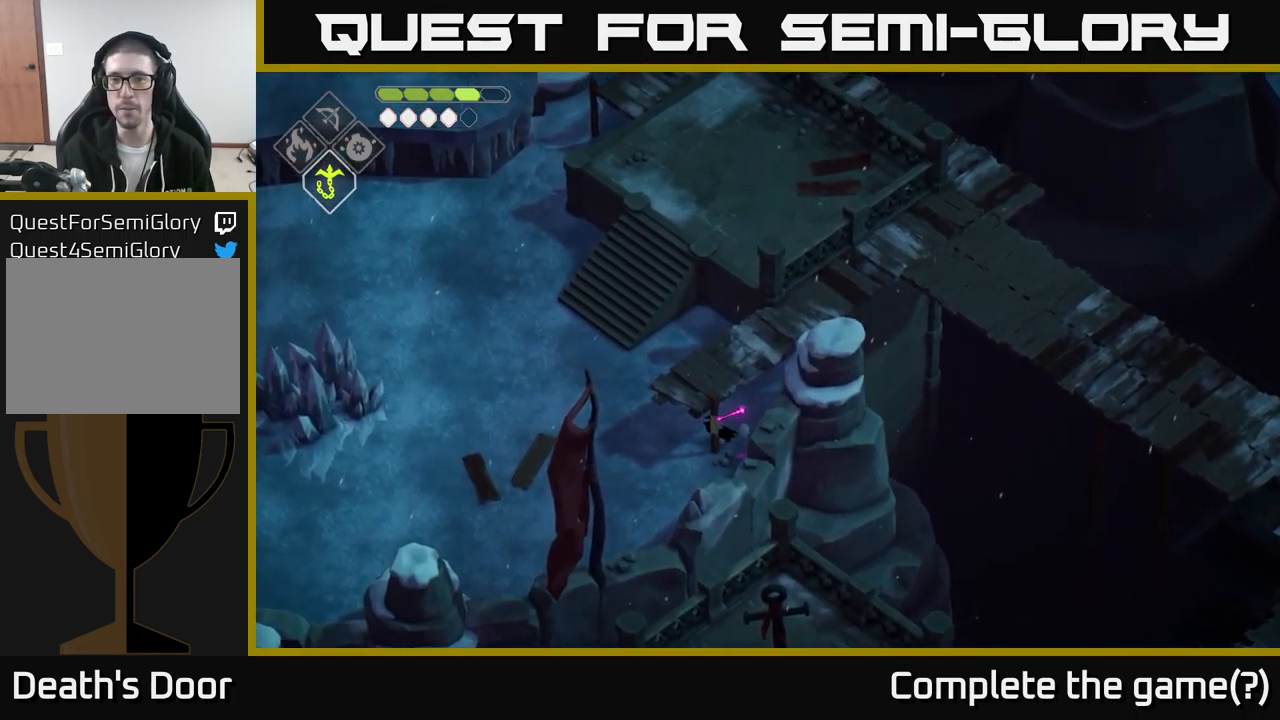
{"buttons": [], "left_stick": "up-left", "right_stick": "up-right", "events": [[100, "left_stick", "up-left"], [500, "right_stick", "up-right"]]}
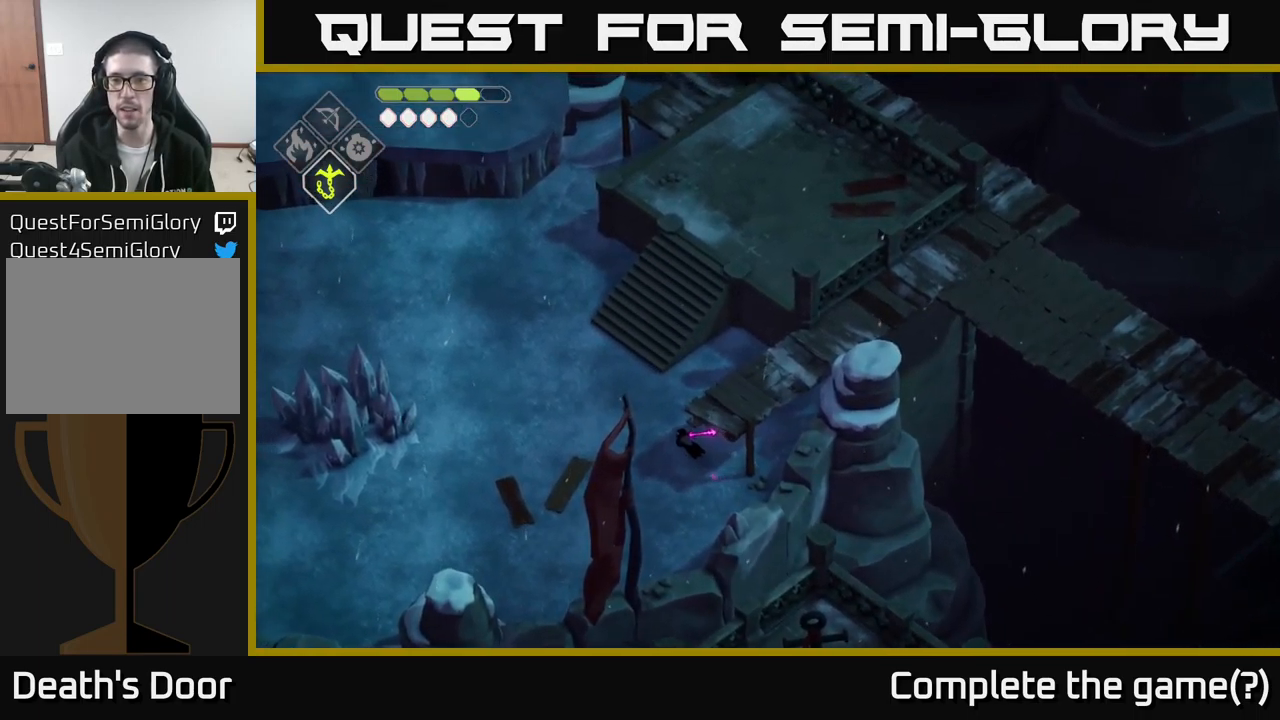
{"buttons": ["A"], "left_stick": "up", "right_stick": "center", "events": [[200, "right_stick", "center"], [250, "left_stick", "up"], [417, "A", "down"]]}
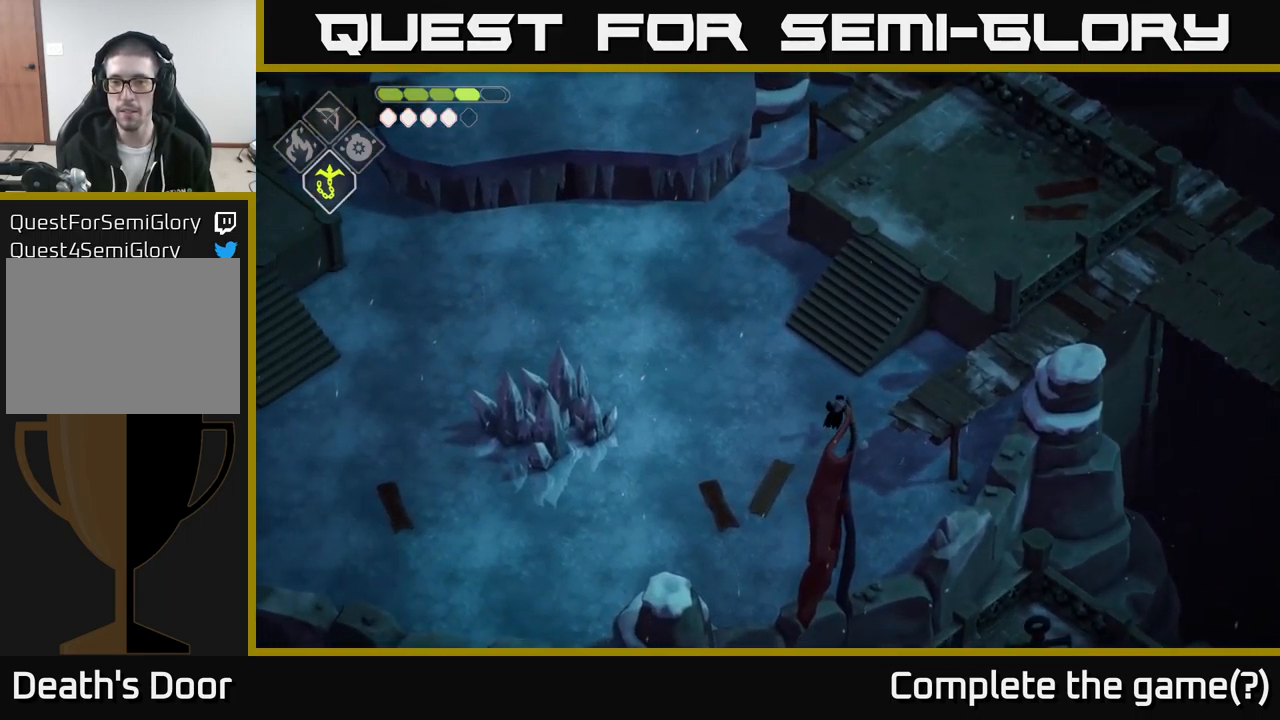
{"buttons": [], "left_stick": "up-right", "right_stick": "center", "events": [[67, "left_stick", "up-right"], [117, "A", "up"]]}
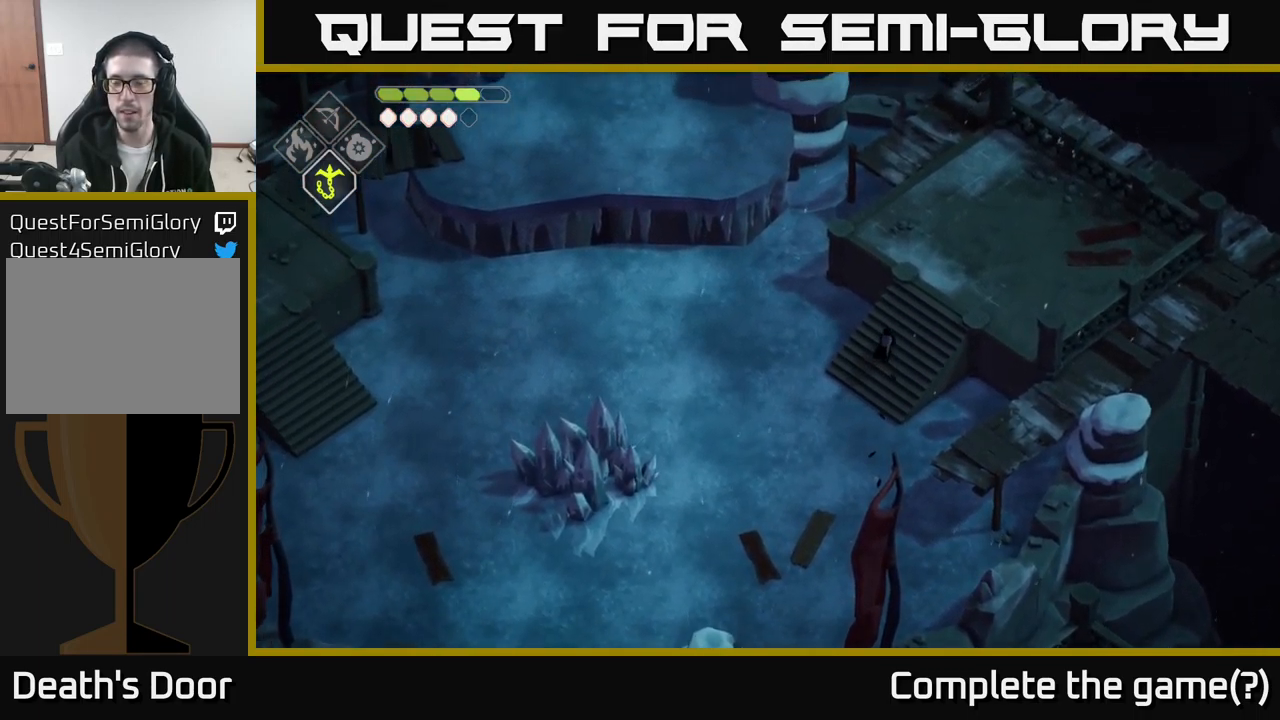
{"buttons": [], "left_stick": "right", "right_stick": "center", "events": [[317, "left_stick", "right"]]}
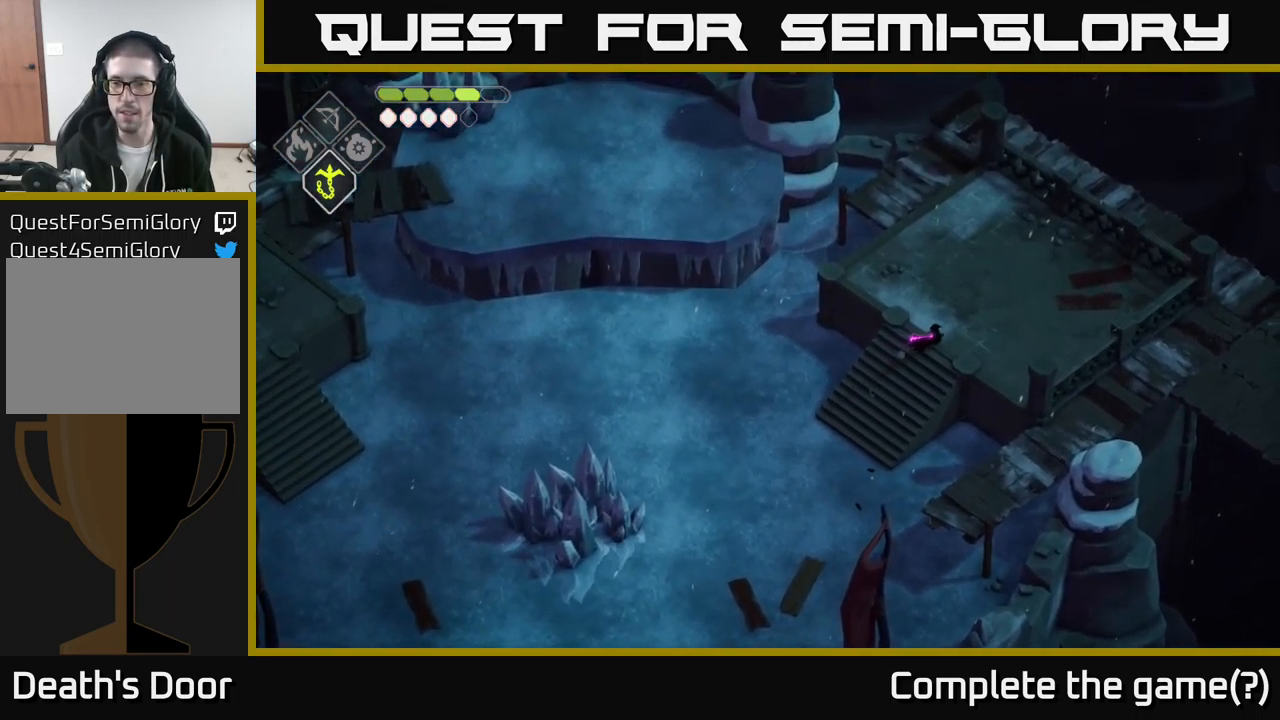
{"buttons": [], "left_stick": "down-right", "right_stick": "center", "events": [[217, "left_stick", "down-right"]]}
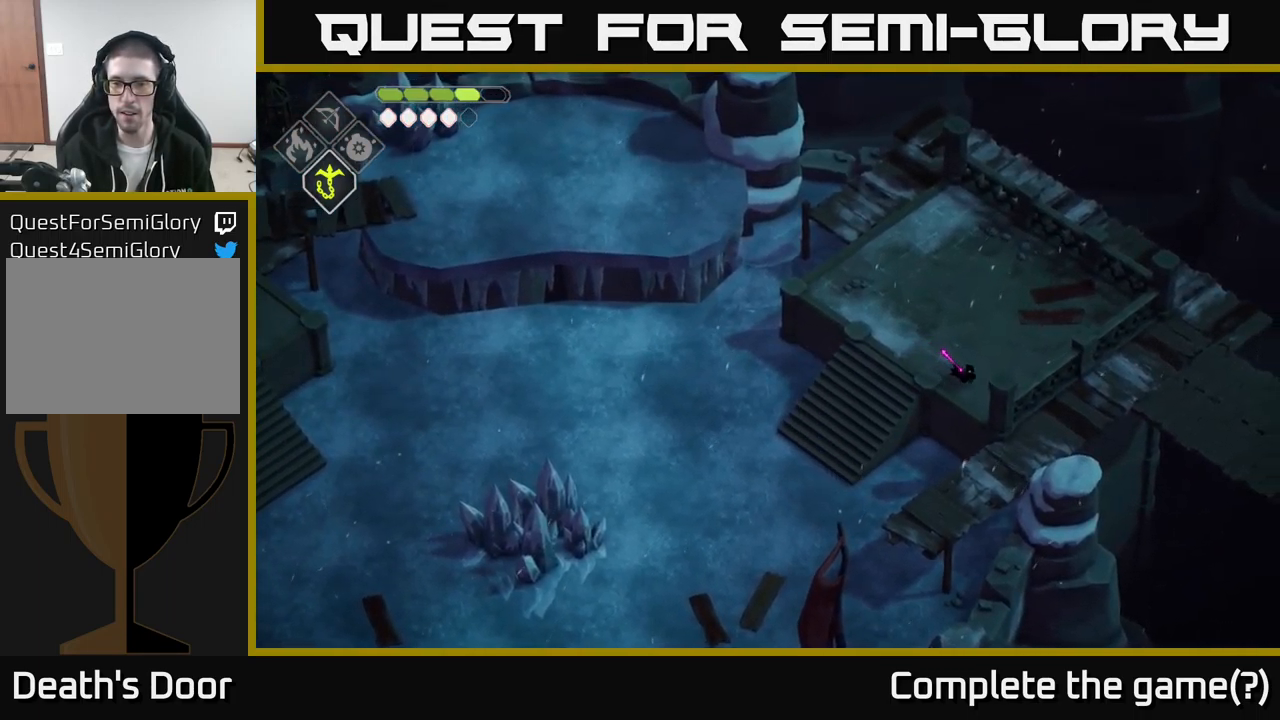
{"buttons": [], "left_stick": "down-right", "right_stick": "center", "events": [[17, "left_stick", "down"], [250, "A", "down"], [367, "left_stick", "down-right"], [400, "A", "up"]]}
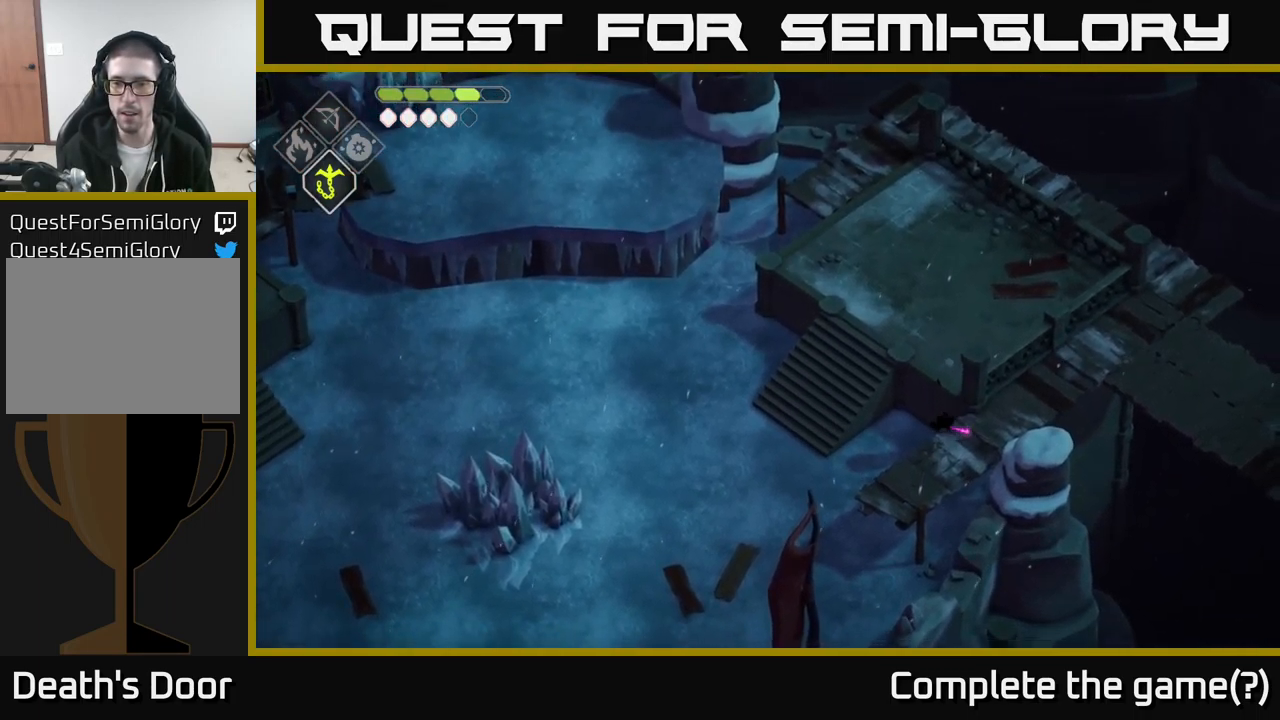
{"buttons": [], "left_stick": "up-right", "right_stick": "center", "events": [[33, "left_stick", "right"], [183, "left_stick", "up-right"]]}
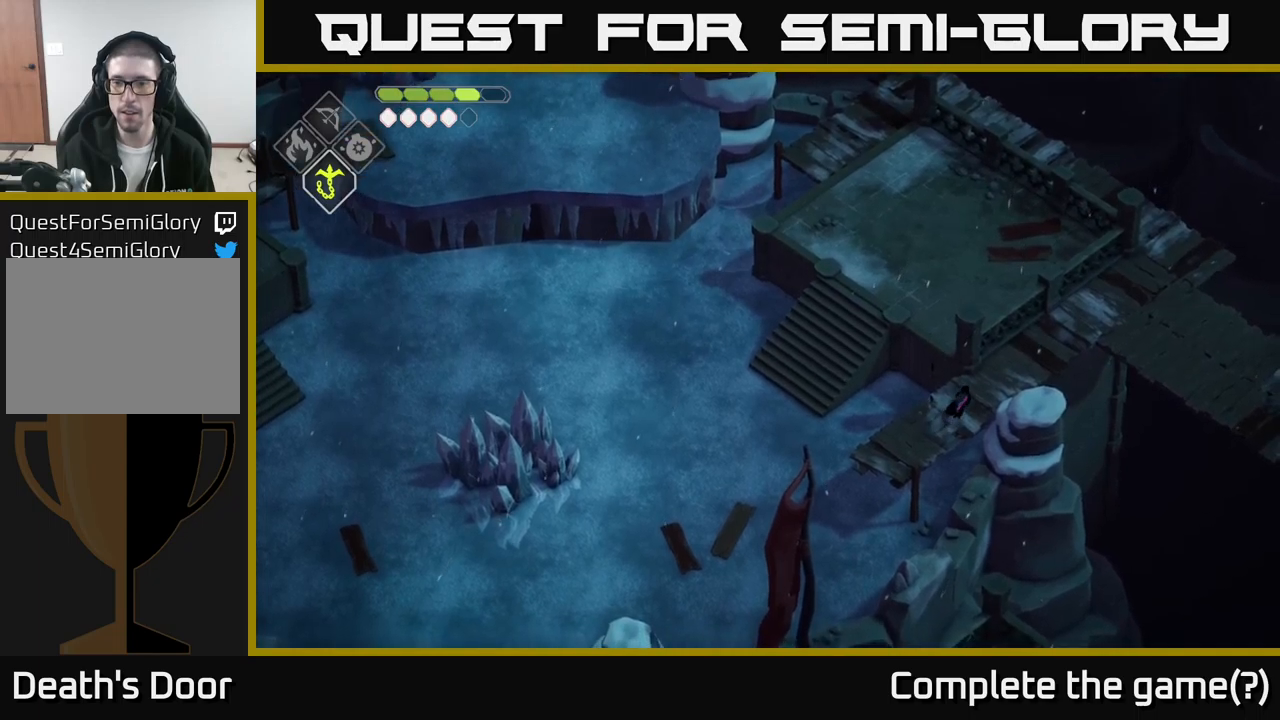
{"buttons": [], "left_stick": "up-right", "right_stick": "right", "events": [[500, "right_stick", "right"]]}